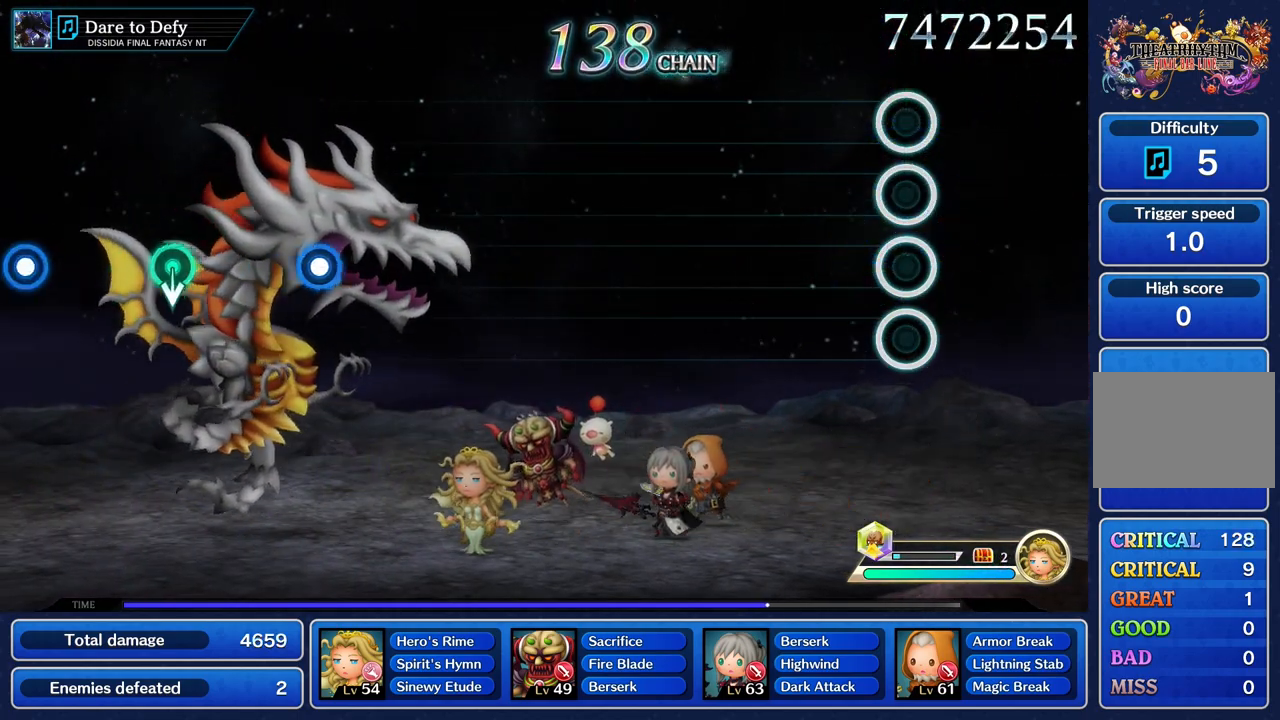
Gameplay with a controller (PlayStation layout); each line is a JSON object with the inputs held at the frame after it. "events" lists button and stick changes between this image and that frame as [ms after this image, input, new state], when the widget could be followed in between. Not read: CIRCLE L3 R2 R3 SQUARE.
{"buttons": [], "left_stick": "center", "right_stick": "center", "events": []}
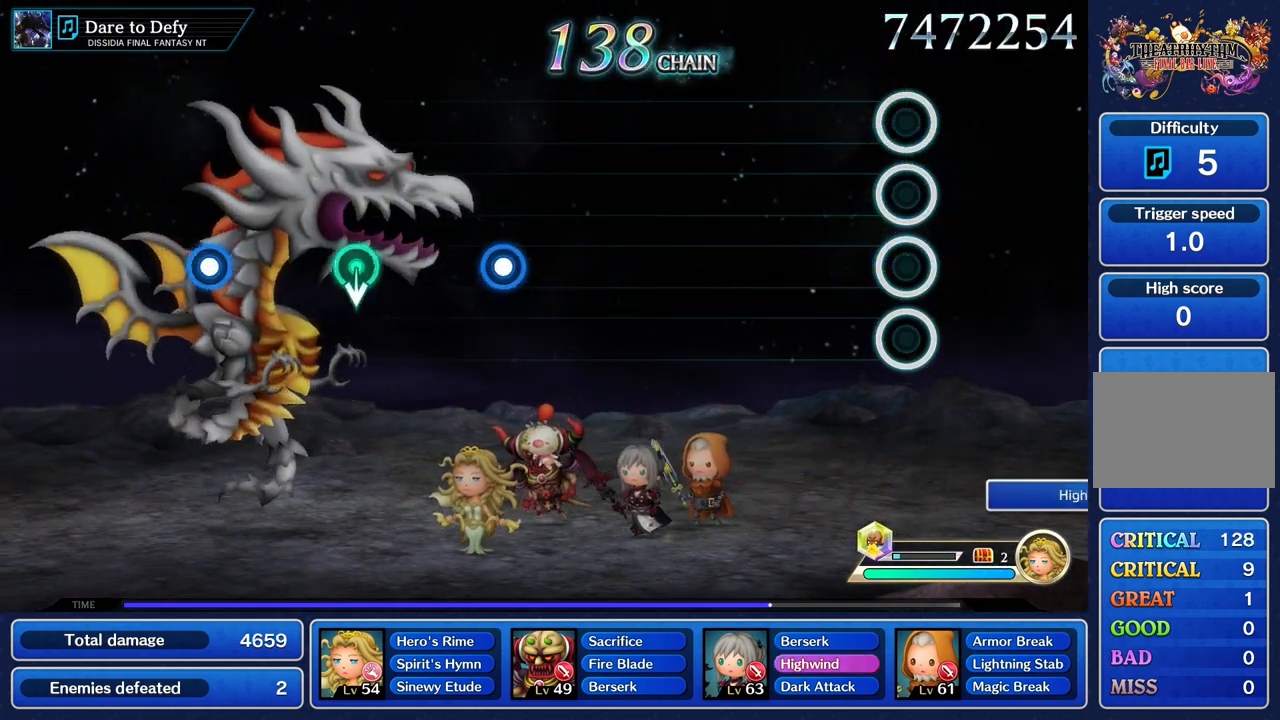
{"buttons": [], "left_stick": "center", "right_stick": "center", "events": []}
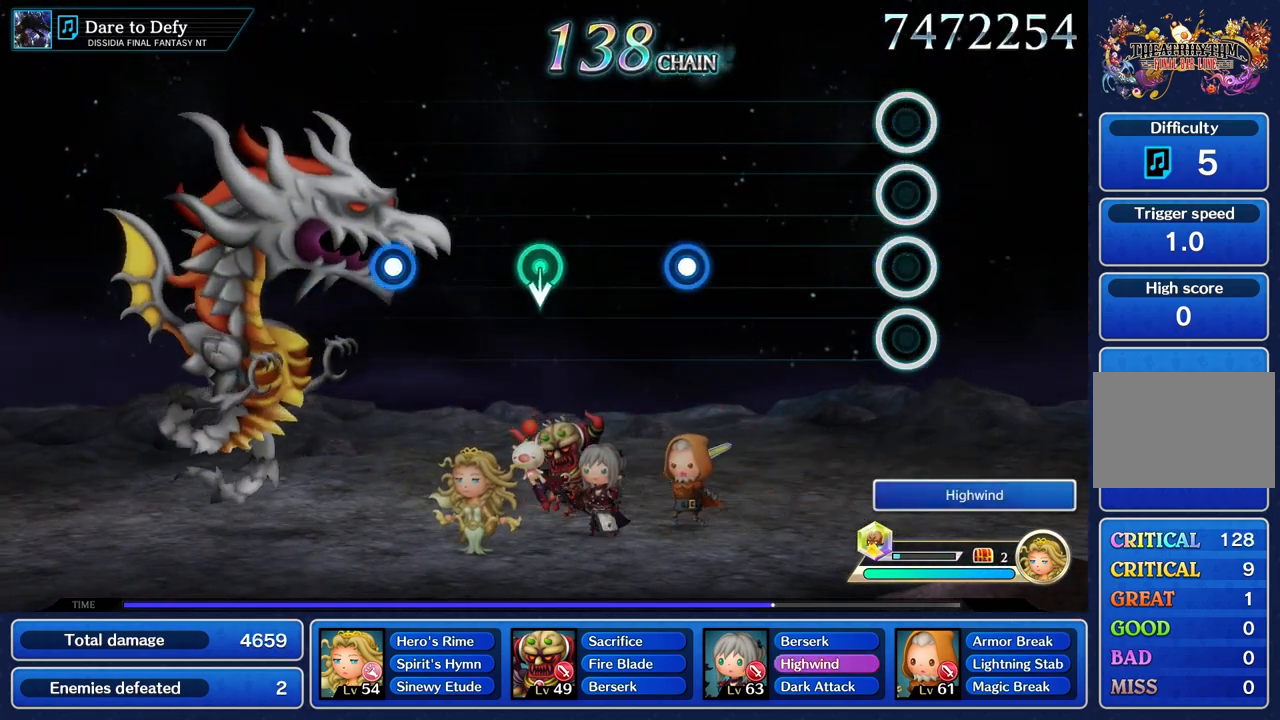
{"buttons": [], "left_stick": "center", "right_stick": "center", "events": []}
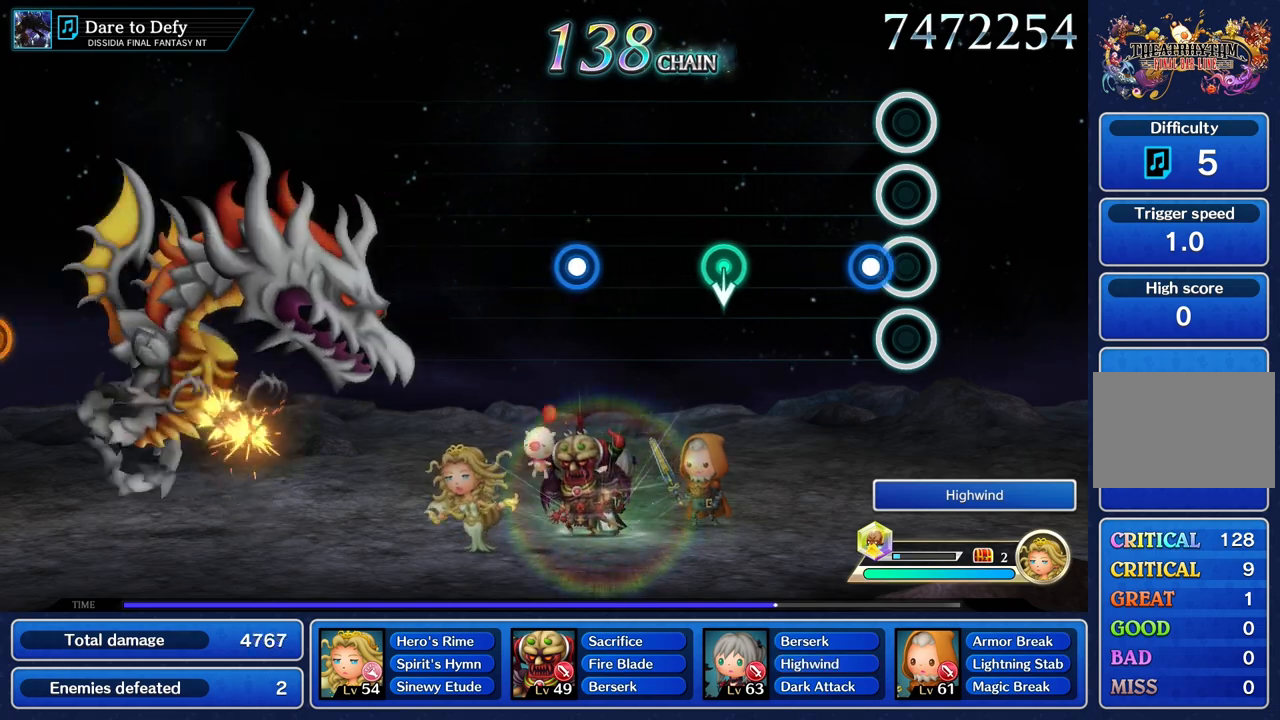
{"buttons": [], "left_stick": "center", "right_stick": "center", "events": [[116, "R1", "down"], [233, "R1", "up"]]}
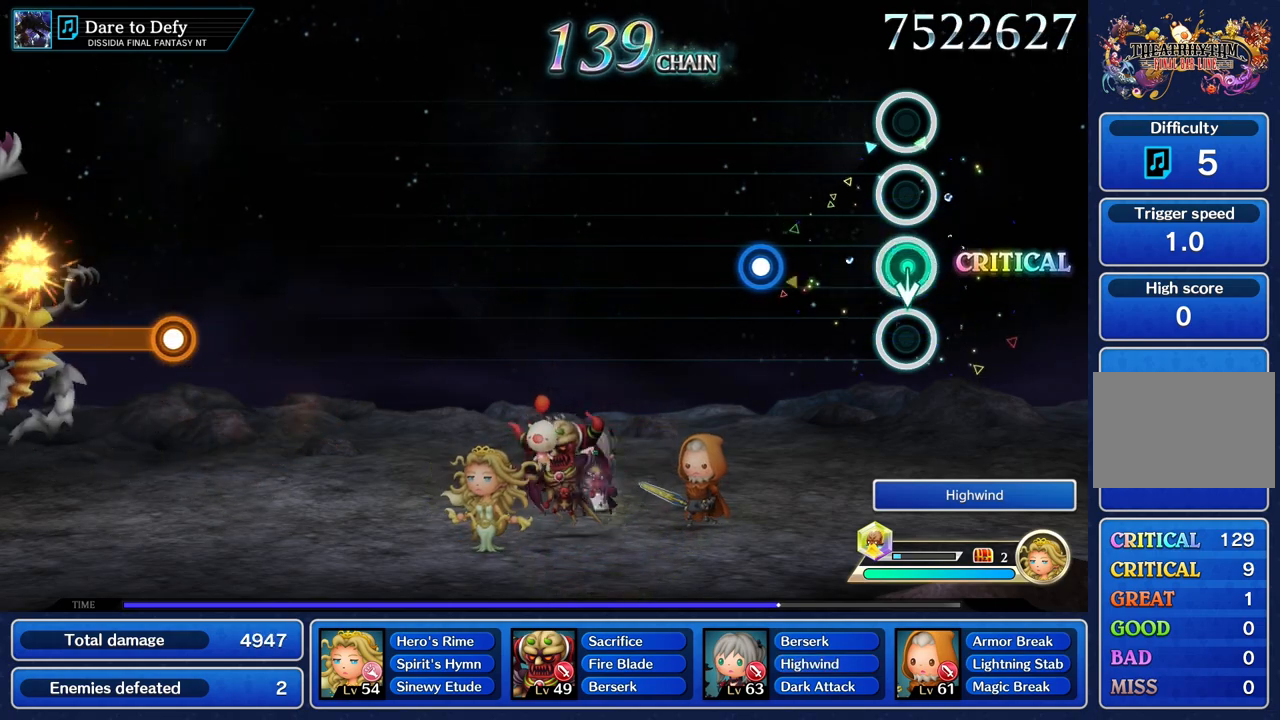
{"buttons": ["R1"], "left_stick": "center", "right_stick": "center", "events": [[417, "R1", "down"]]}
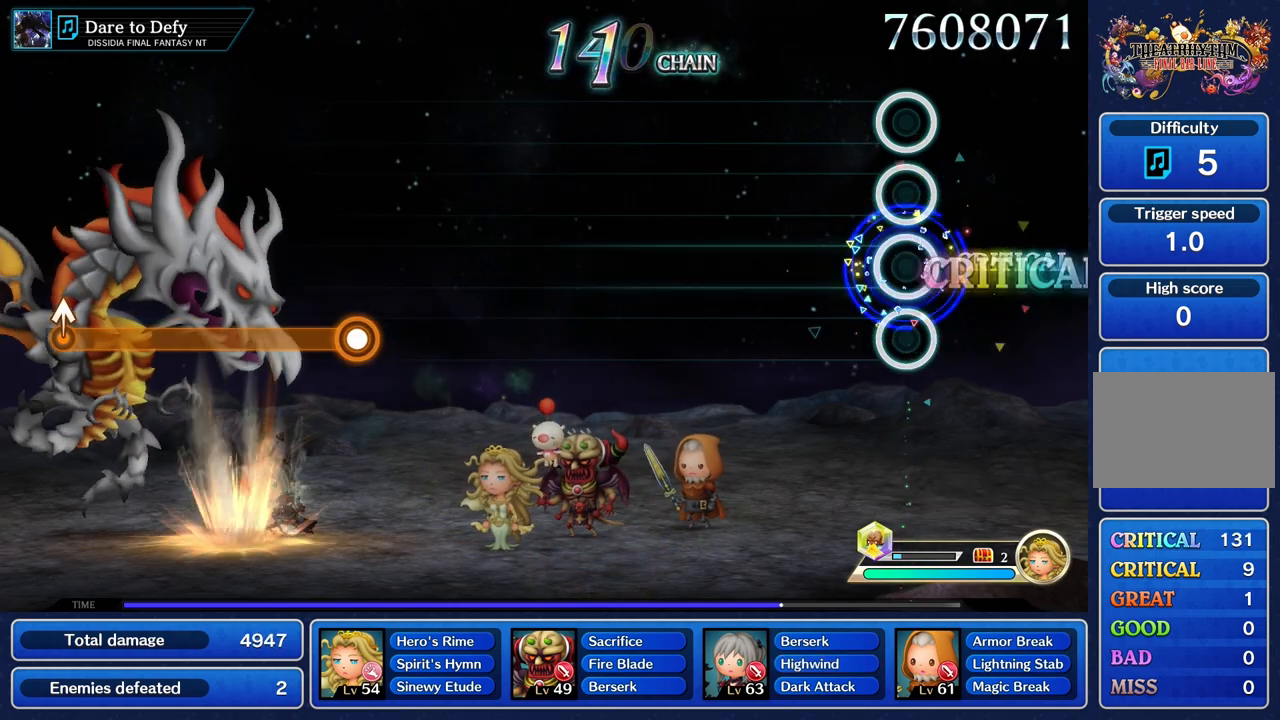
{"buttons": [], "left_stick": "center", "right_stick": "center", "events": [[33, "R1", "up"]]}
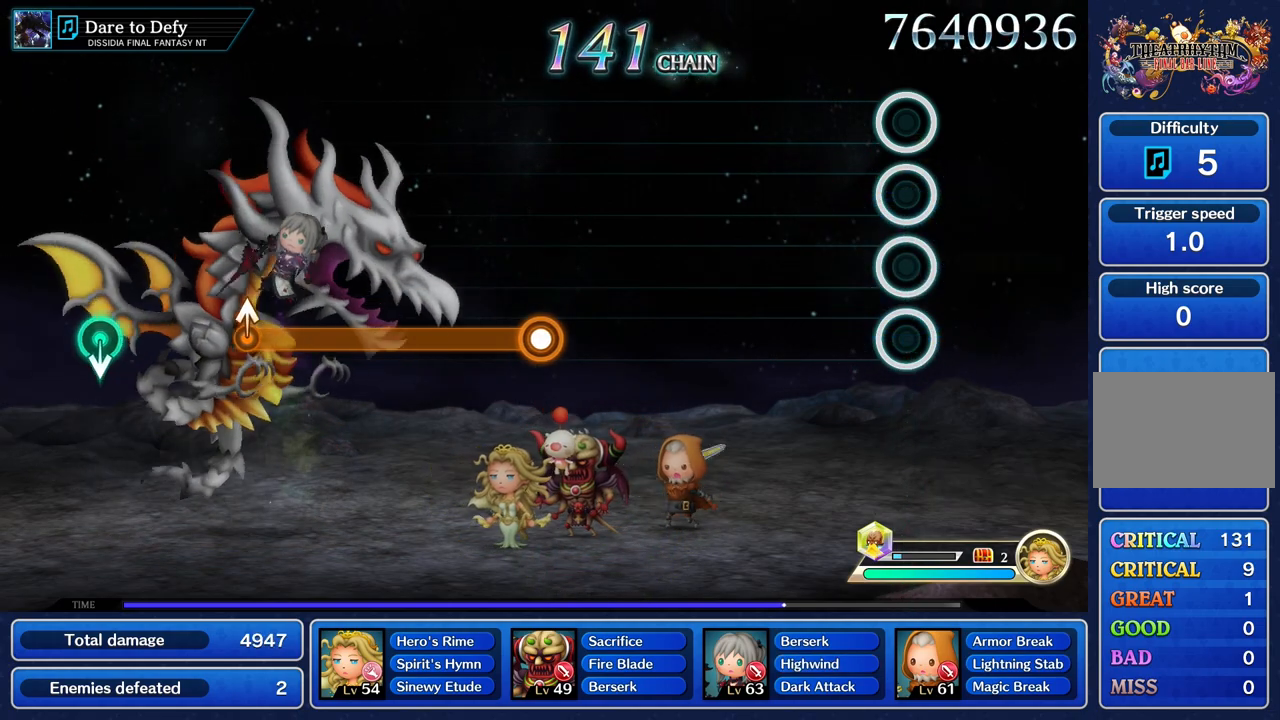
{"buttons": [], "left_stick": "center", "right_stick": "center", "events": []}
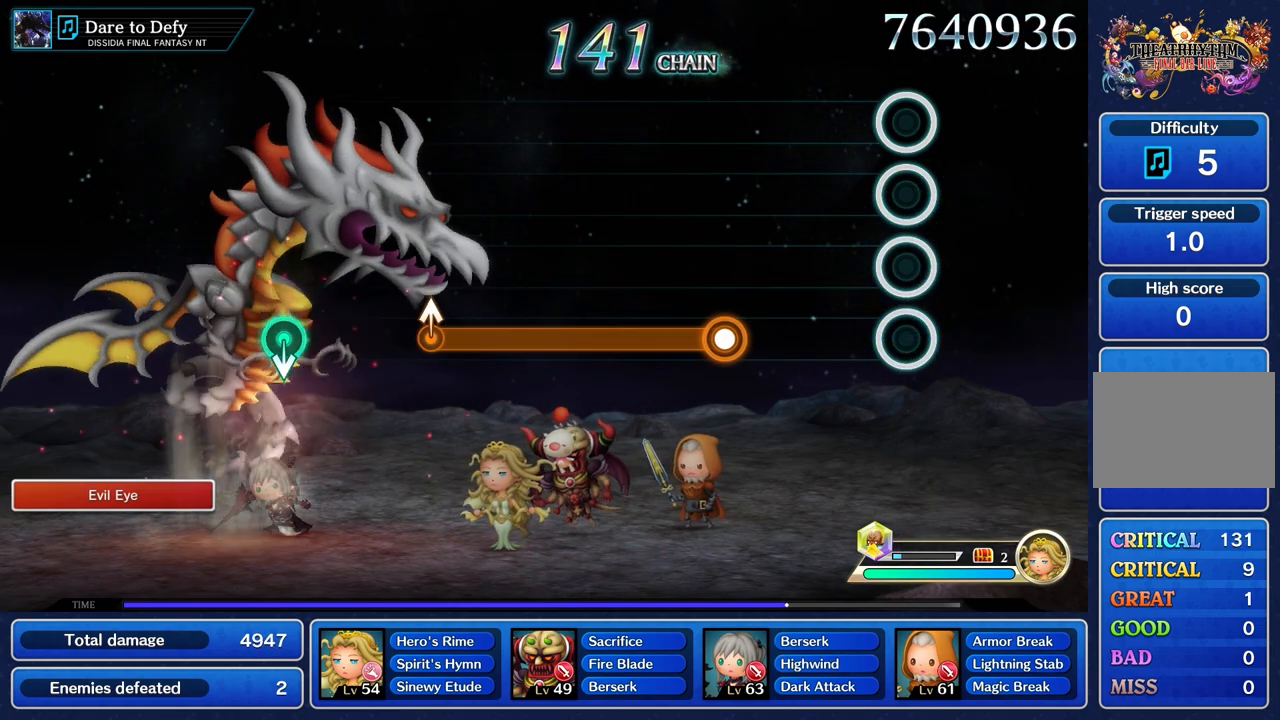
{"buttons": [], "left_stick": "center", "right_stick": "center", "events": []}
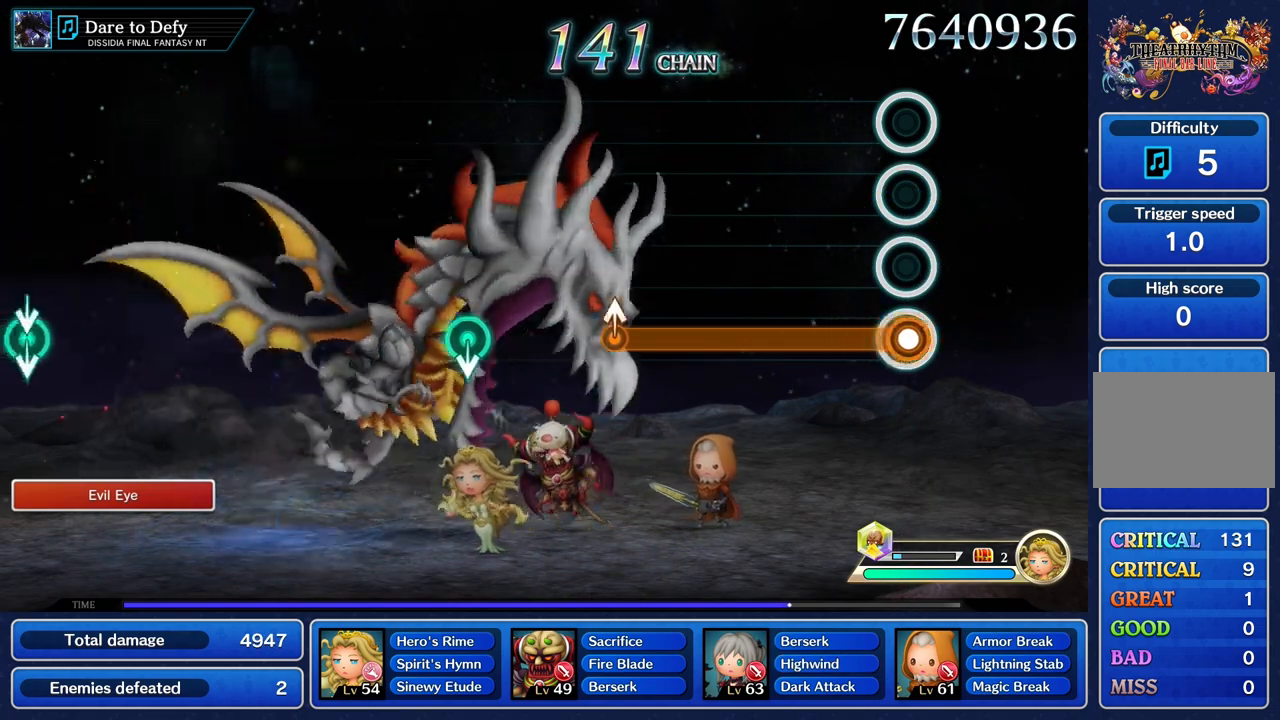
{"buttons": ["R1"], "left_stick": "center", "right_stick": "center", "events": [[17, "R1", "down"]]}
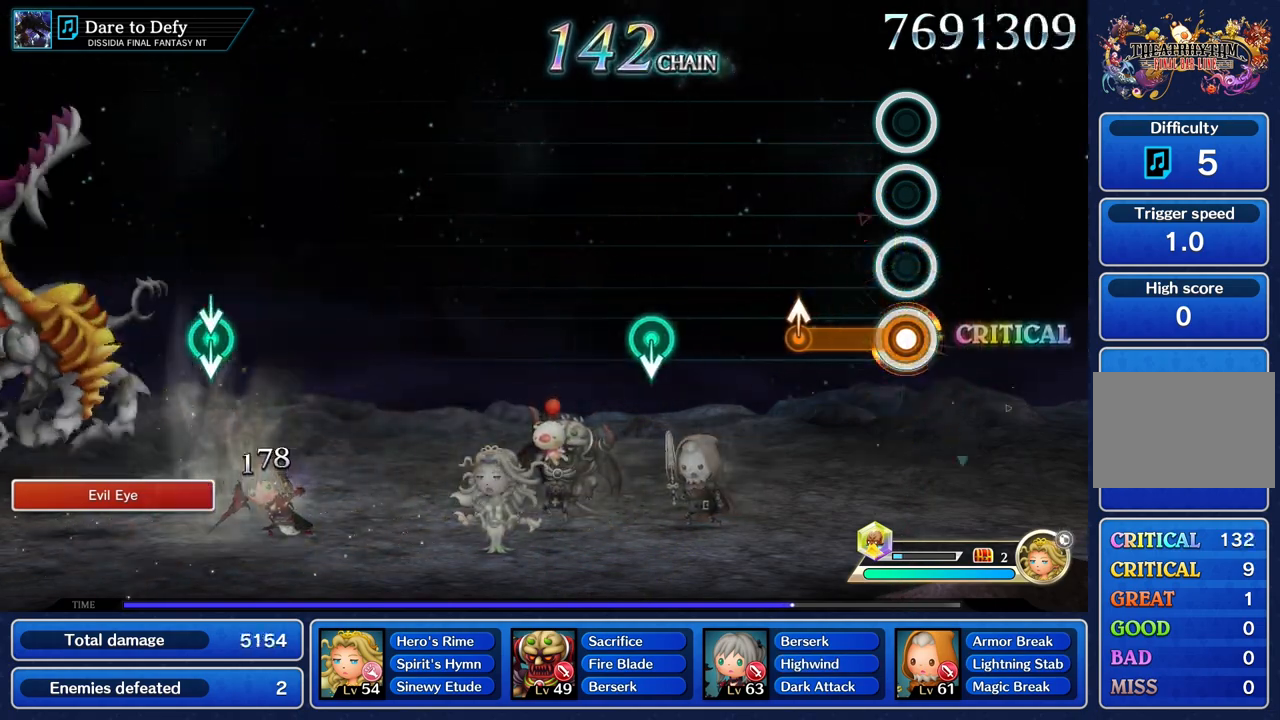
{"buttons": [], "left_stick": "center", "right_stick": "center", "events": [[317, "left_stick", "up"], [417, "R1", "up"], [417, "left_stick", "center"]]}
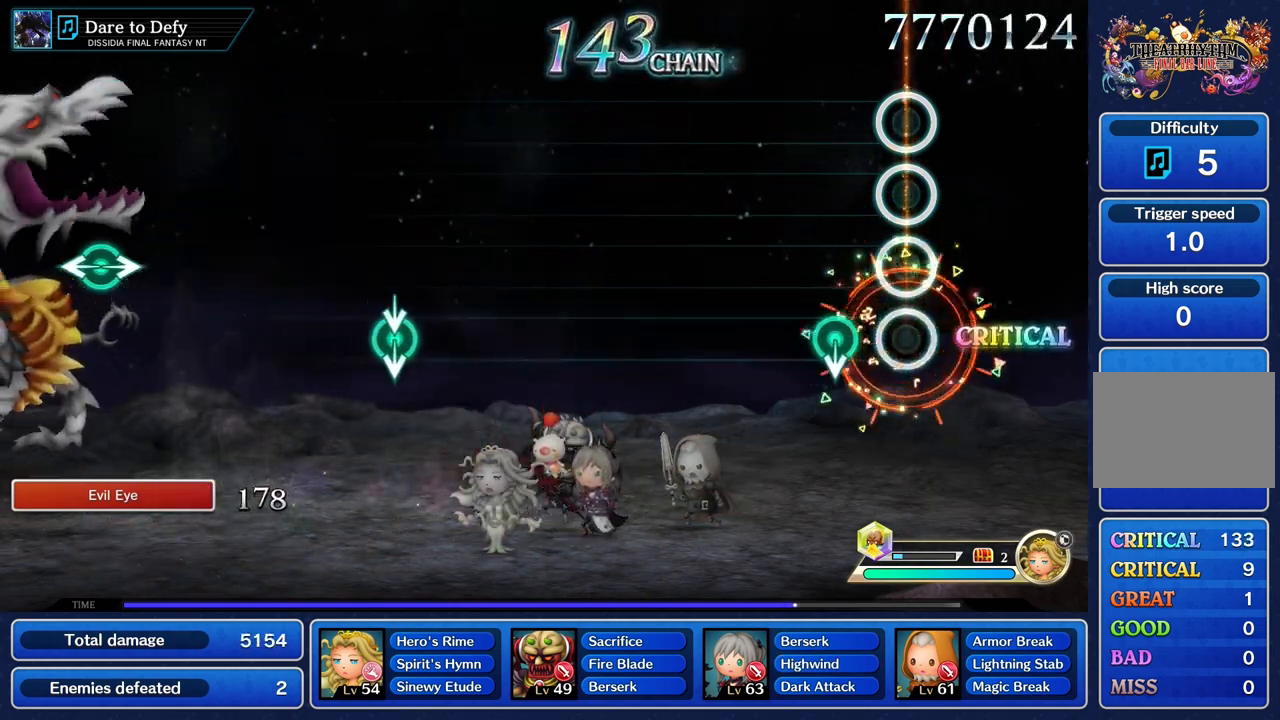
{"buttons": [], "left_stick": "center", "right_stick": "center"}
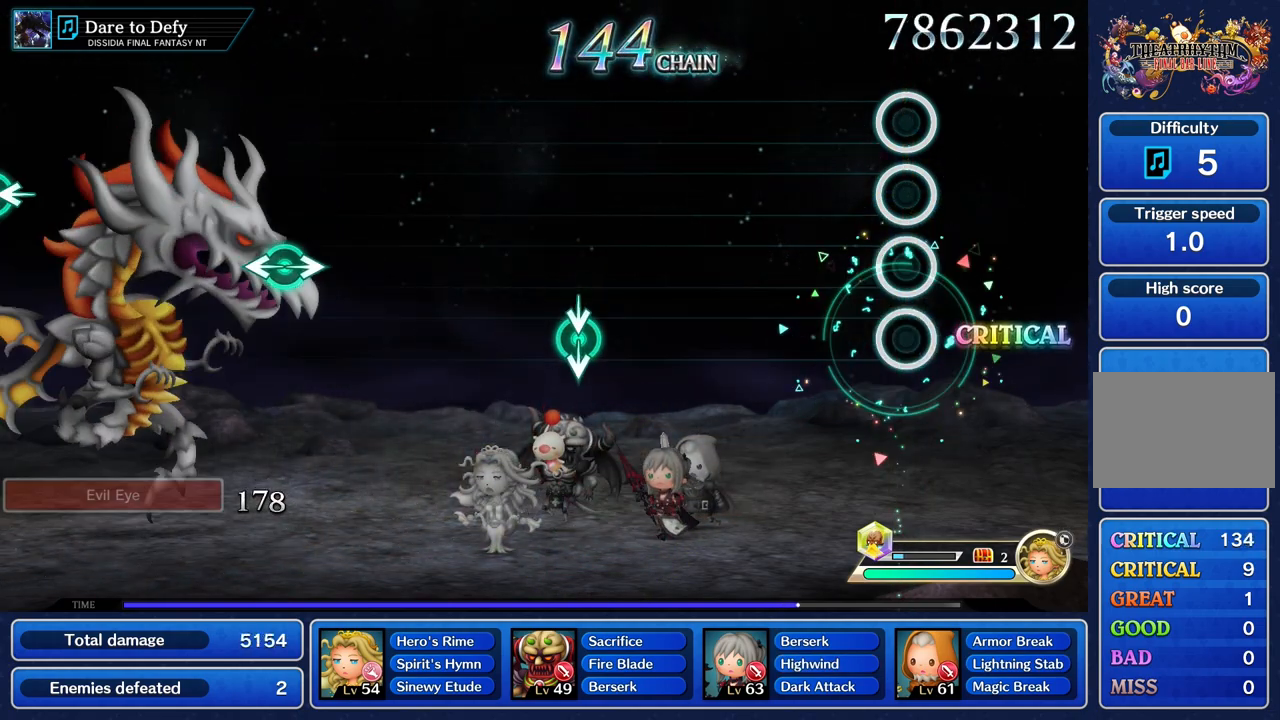
{"buttons": [], "left_stick": "center", "right_stick": "center", "events": []}